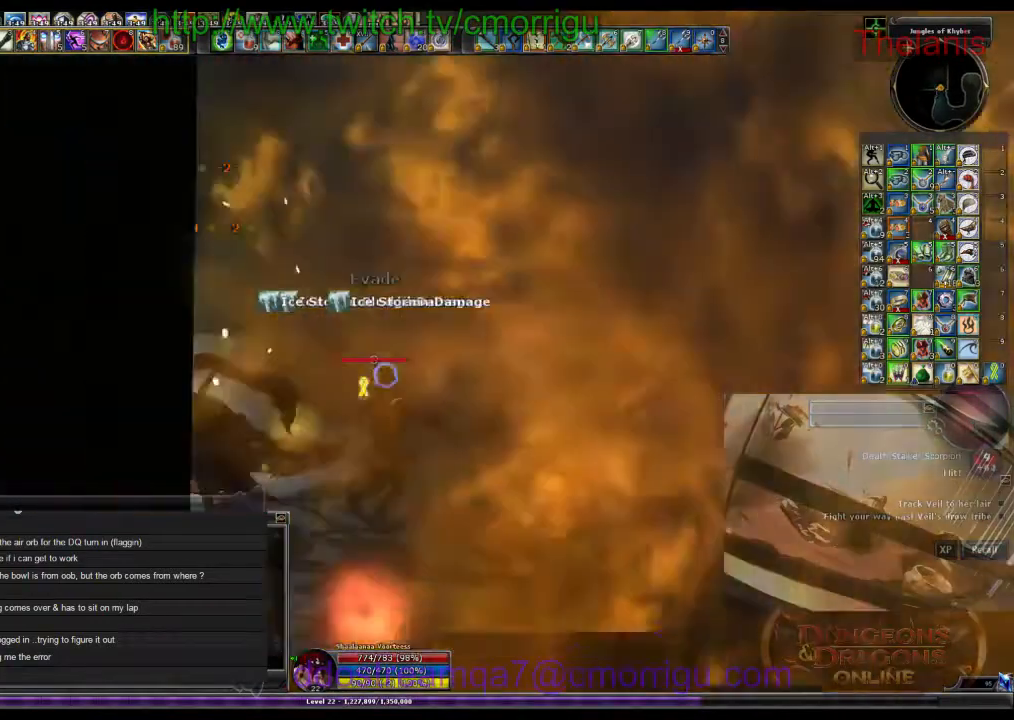
Gameplay with keyboard; each line is a JSON object with the keys held at the frame after it. "events" lists presses ("down") and releases ("up") of ".", "/", "0", "1", "2", "3", "4", "5", "6", "7", "8", "9", "a", "b", "backslash", "backspace", "c", "caps_lock", "comma", "ctrl_l", "ctrl_r", "d", "e", "equals", "escape", "f", "f1", "f10", "f11", "f12", "f2", "f3", "f4", "f5", "f6", "f7", "f8", "f9", "g", "h", "i", "j", "k", "l", "lbracket", "m", "minus", "n", "o", "p", "q", "quote", "r", "rbracket", "return", "s", "semicolon", "shift_l", "shift_r", "space", "t", "tab", "tilde", "u", "v", "w", "x", "y" and "z" between this image and that frame as [ms after this image, input, new state], when the widget could be followed in between. No other keys are recorded. Mouse input is not recorded.
{"keys": ["w"], "events": [[300, "d", "up"]]}
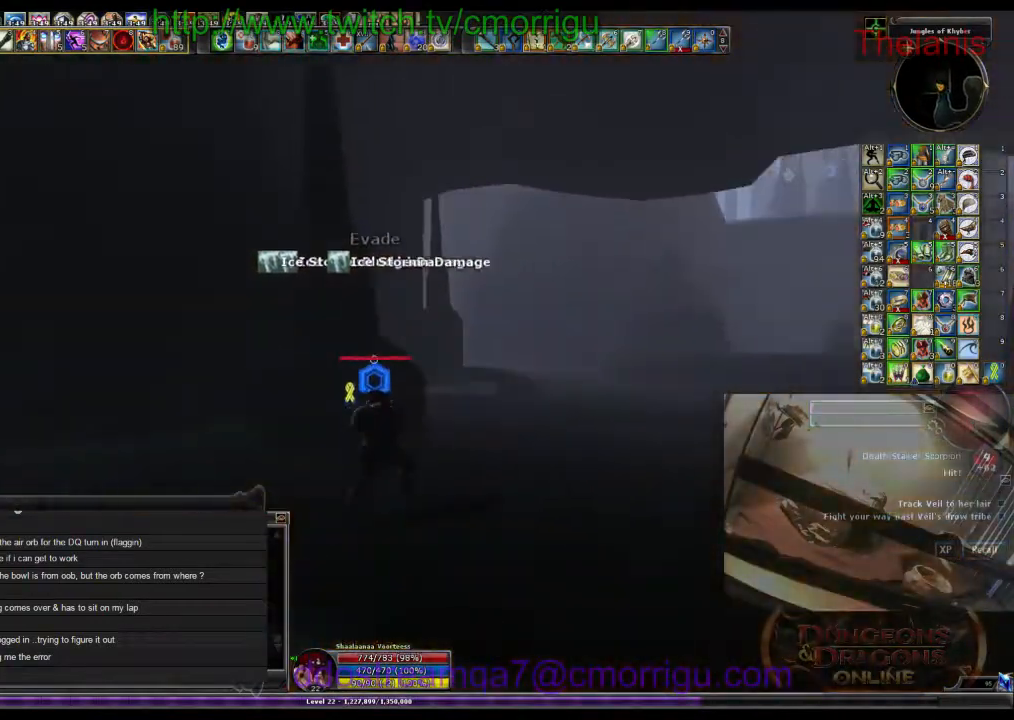
{"keys": ["w"], "events": []}
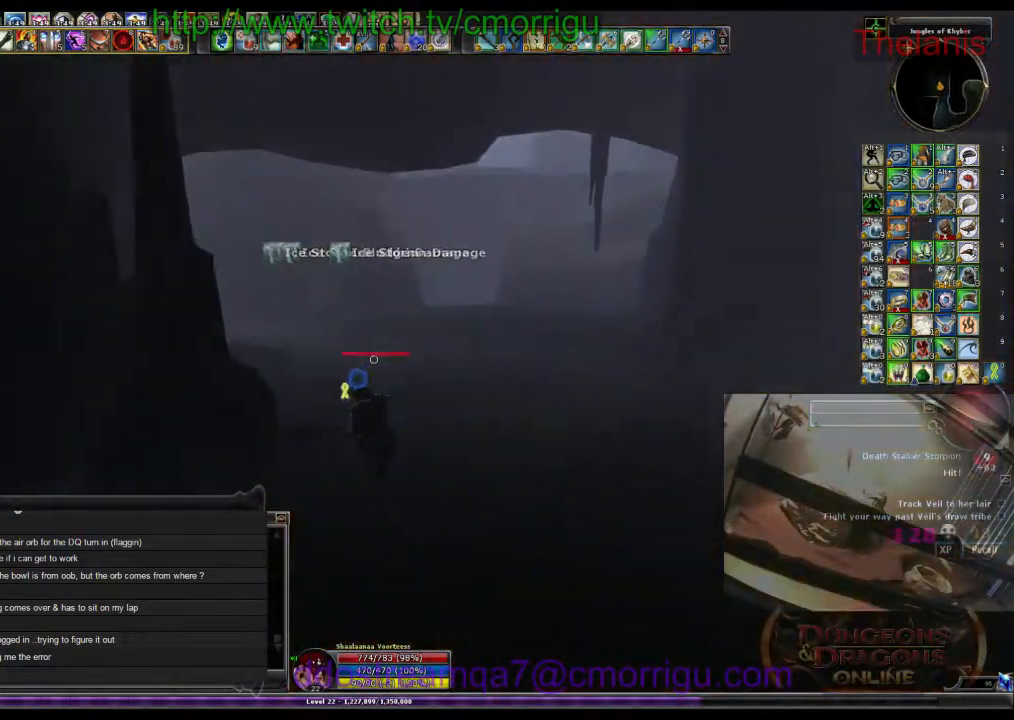
{"keys": ["w"], "events": []}
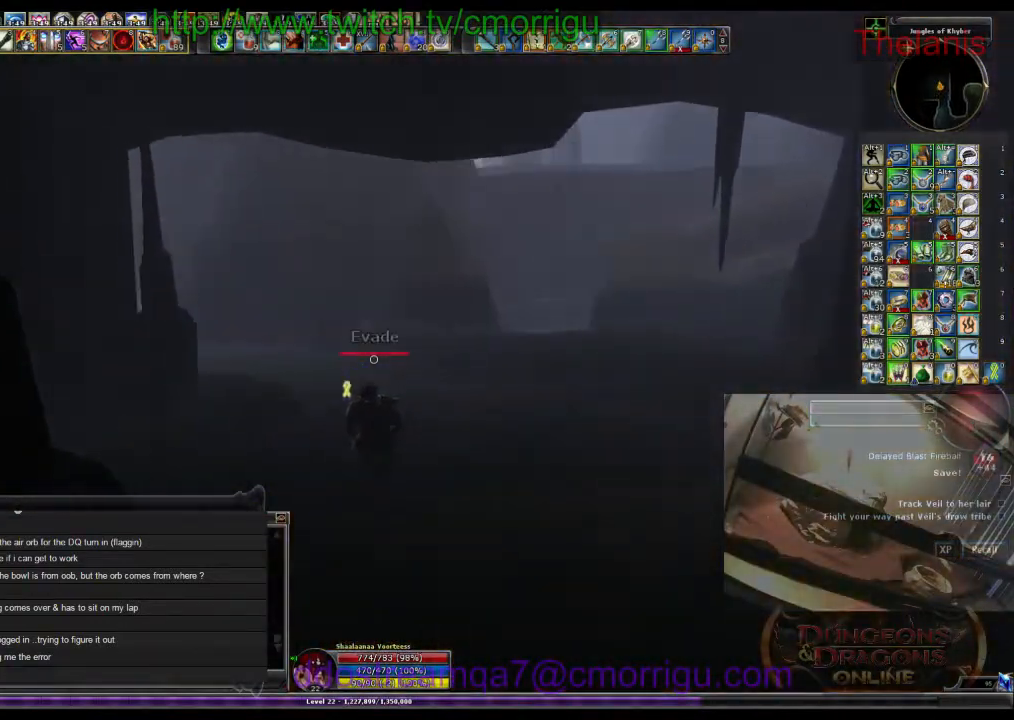
{"keys": ["w"], "events": []}
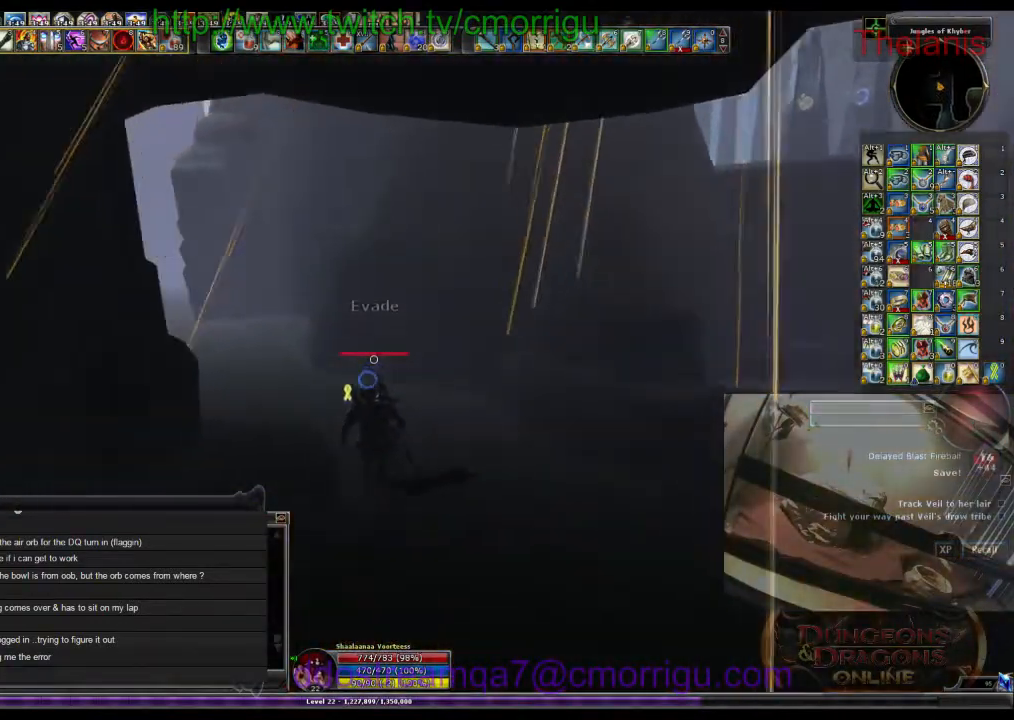
{"keys": ["w"], "events": []}
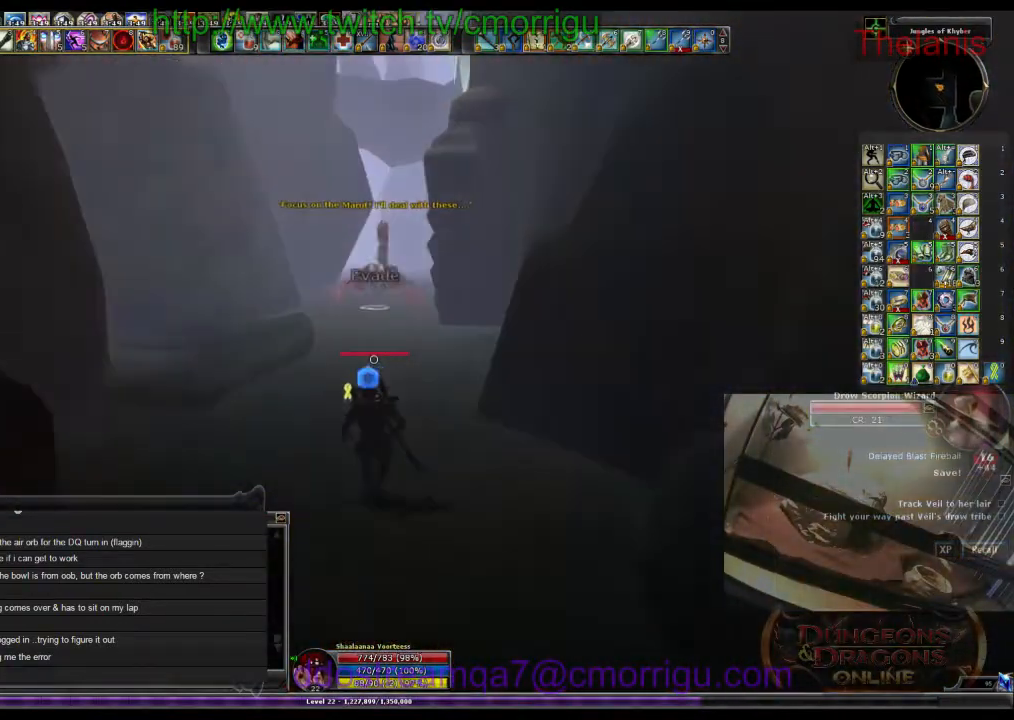
{"keys": ["w"], "events": []}
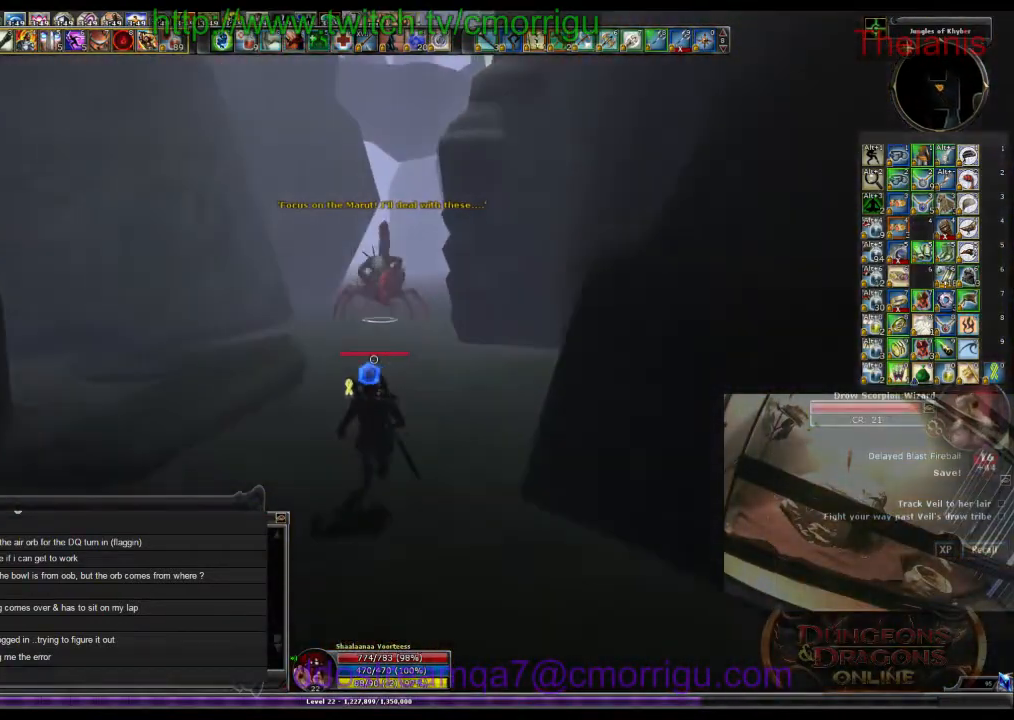
{"keys": ["w"], "events": []}
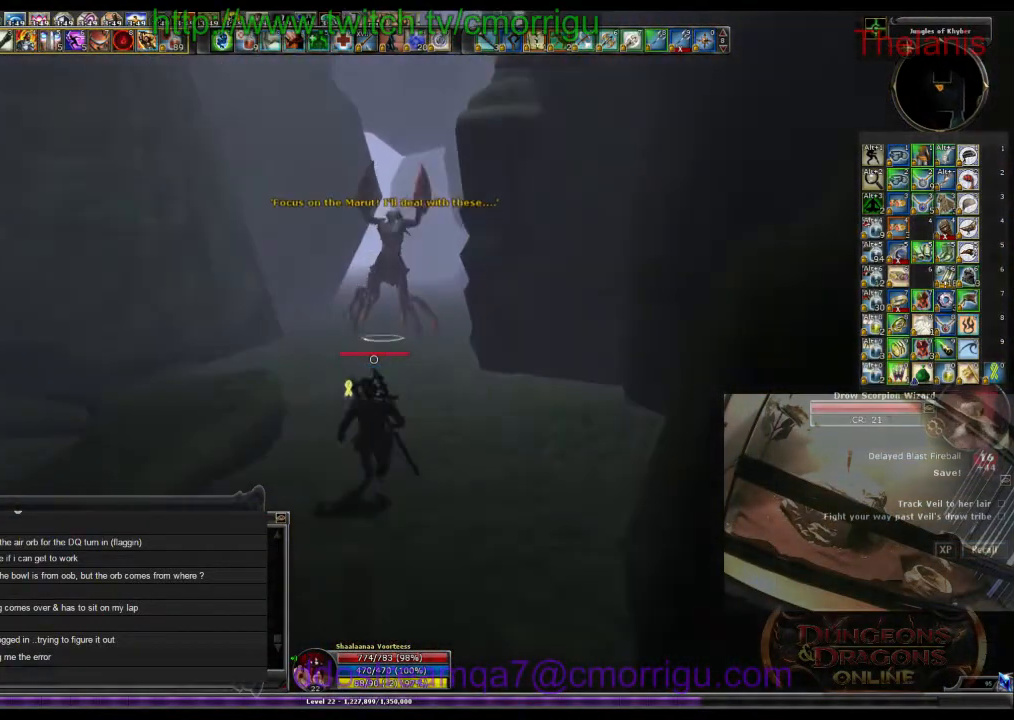
{"keys": ["w"], "events": []}
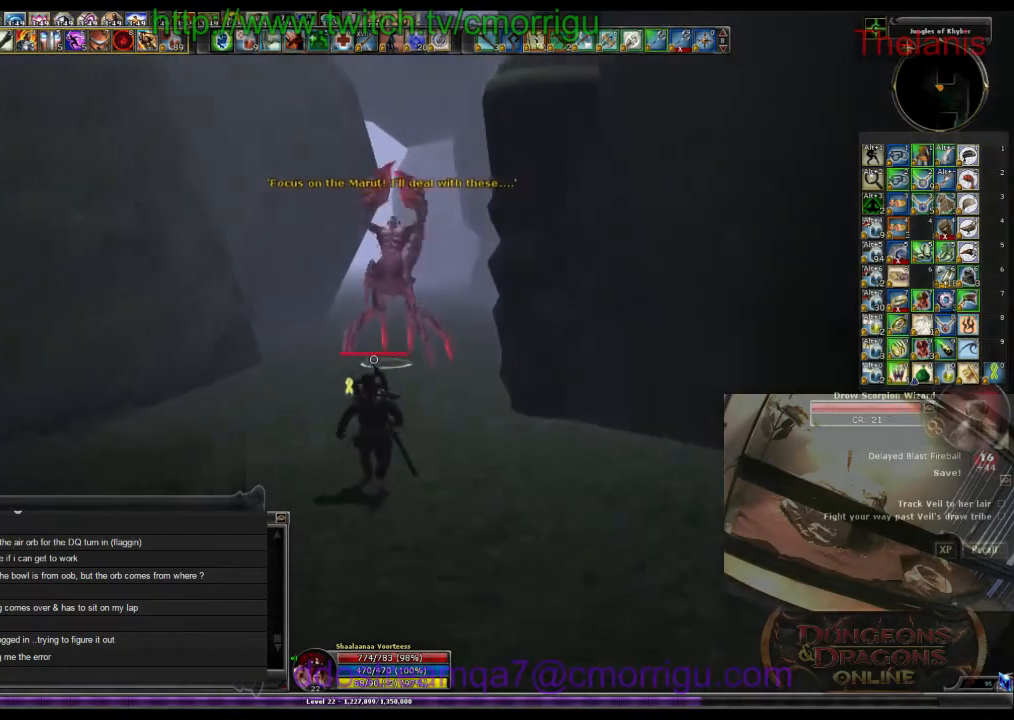
{"keys": ["w"], "events": []}
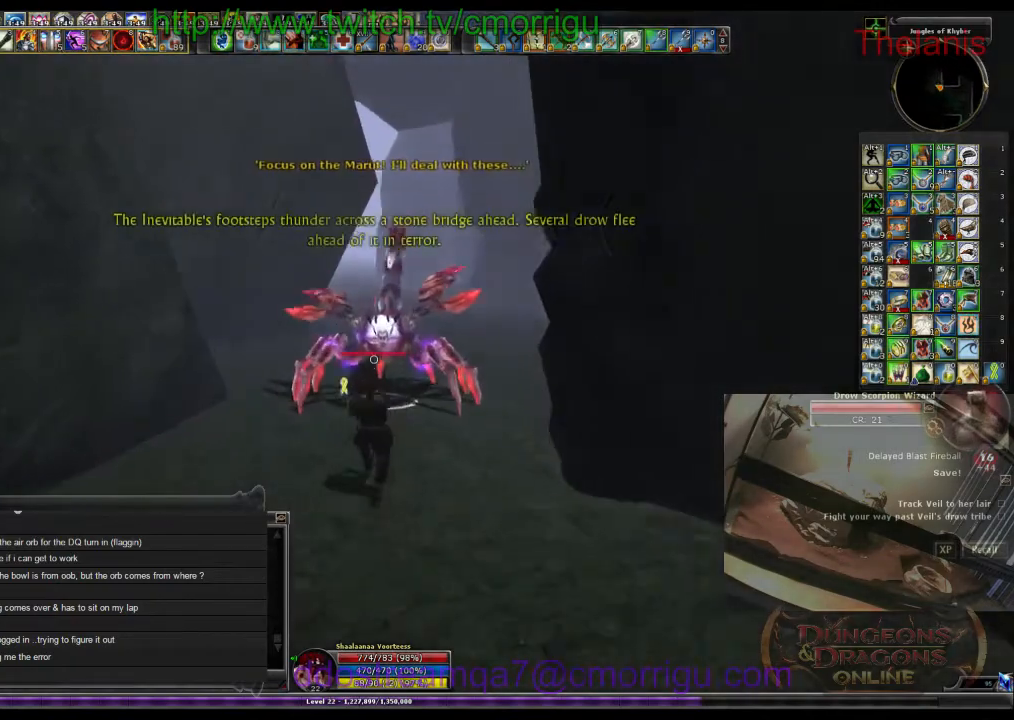
{"keys": [], "events": [[166, "1", "down"], [266, "w", "up"], [400, "1", "up"]]}
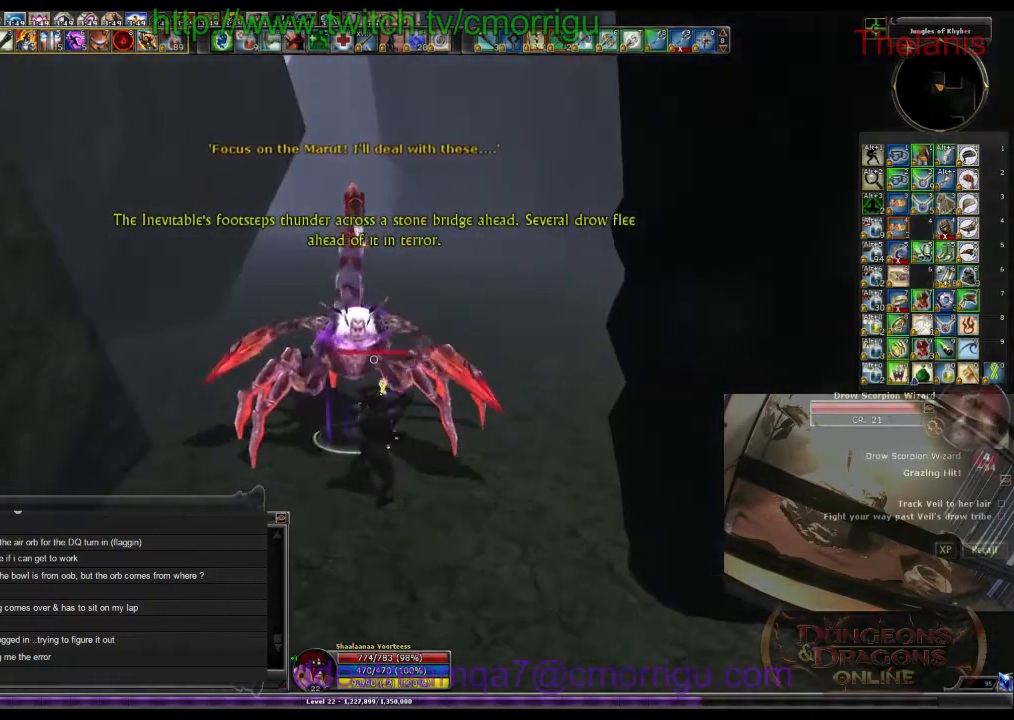
{"keys": [], "events": [[100, "2", "down"], [266, "2", "up"]]}
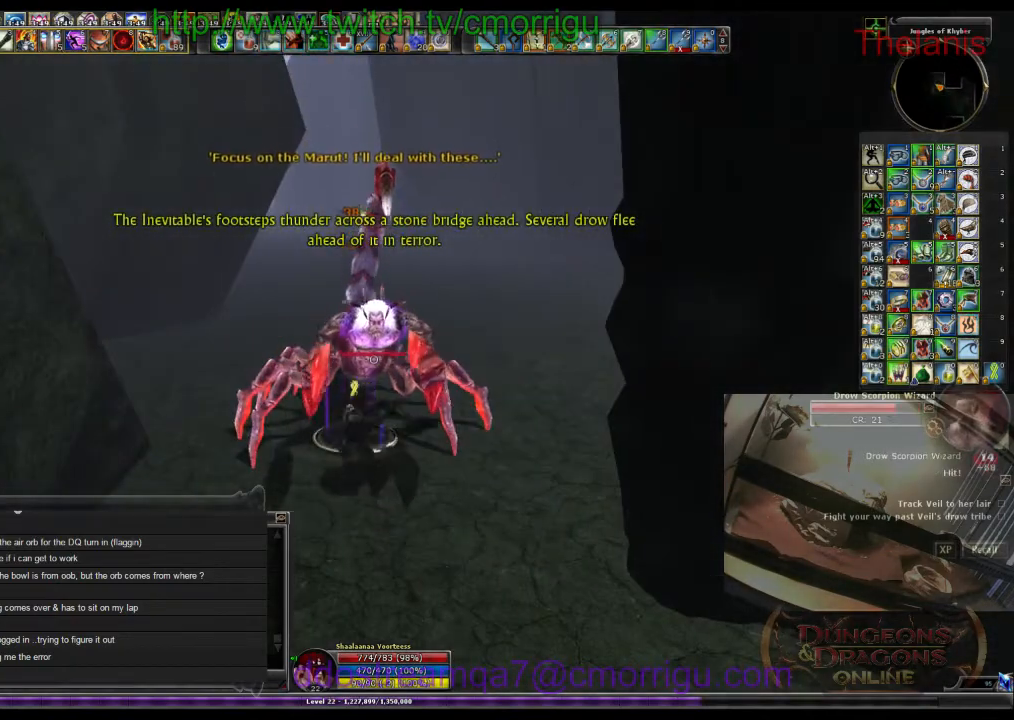
{"keys": [], "events": []}
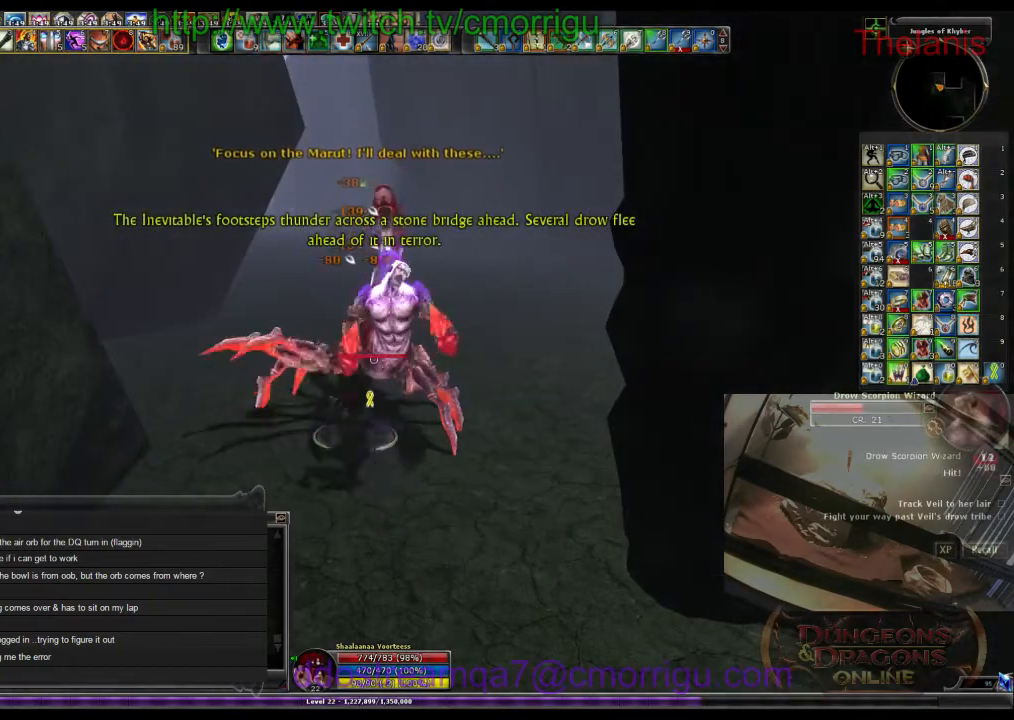
{"keys": ["w"], "events": [[300, "w", "down"]]}
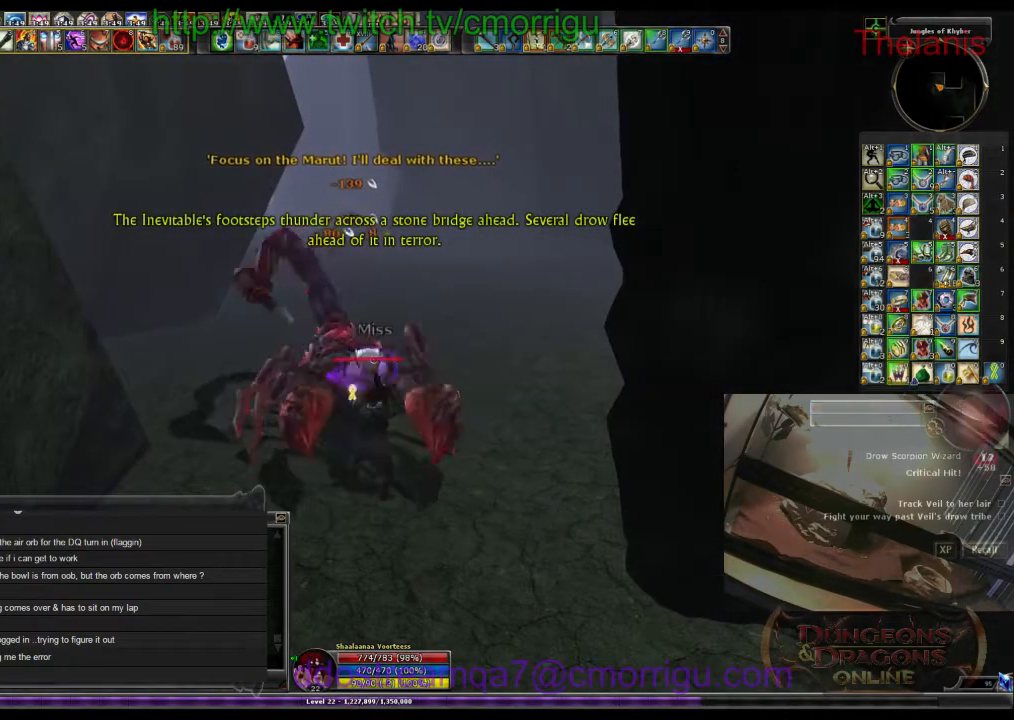
{"keys": ["w"], "events": [[66, "w", "up"], [433, "w", "down"]]}
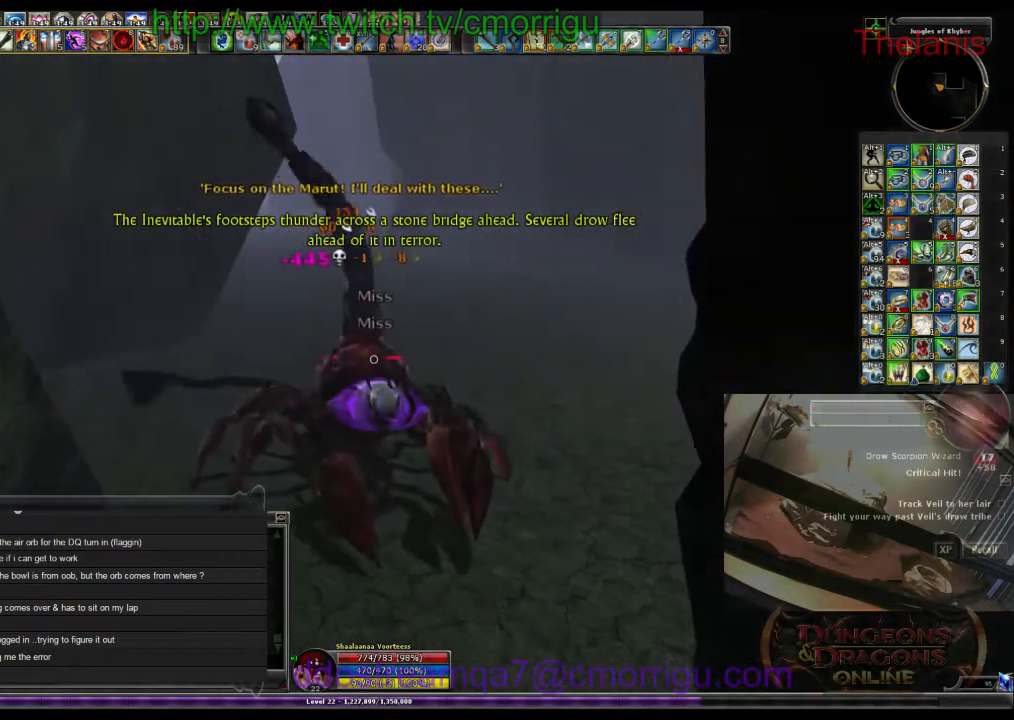
{"keys": ["w"], "events": []}
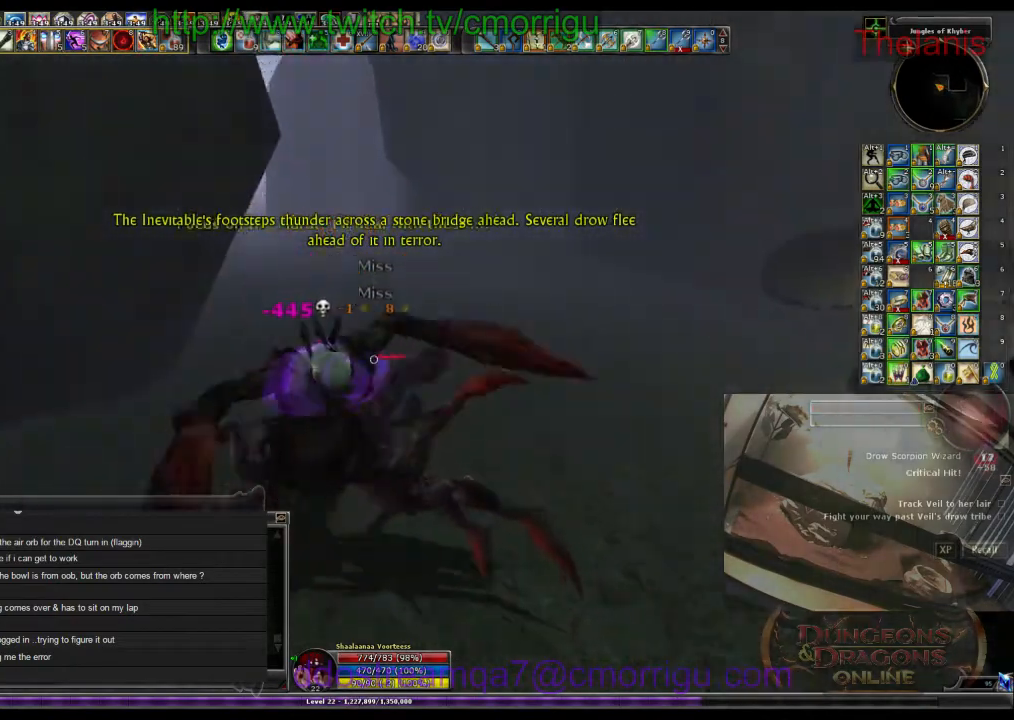
{"keys": ["w"], "events": []}
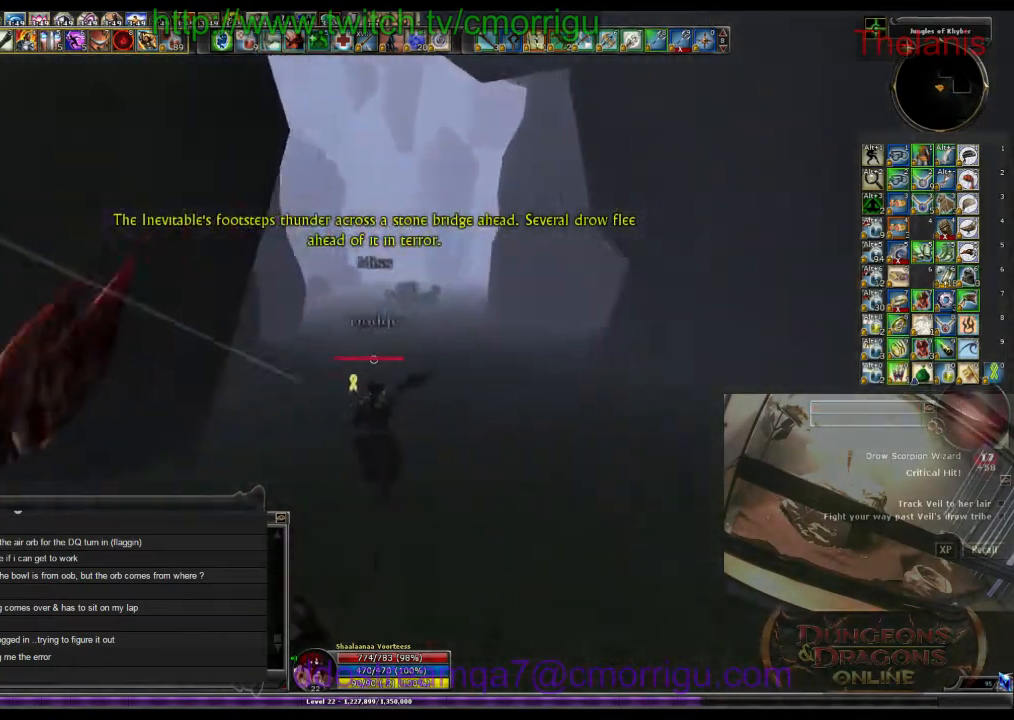
{"keys": ["w"], "events": []}
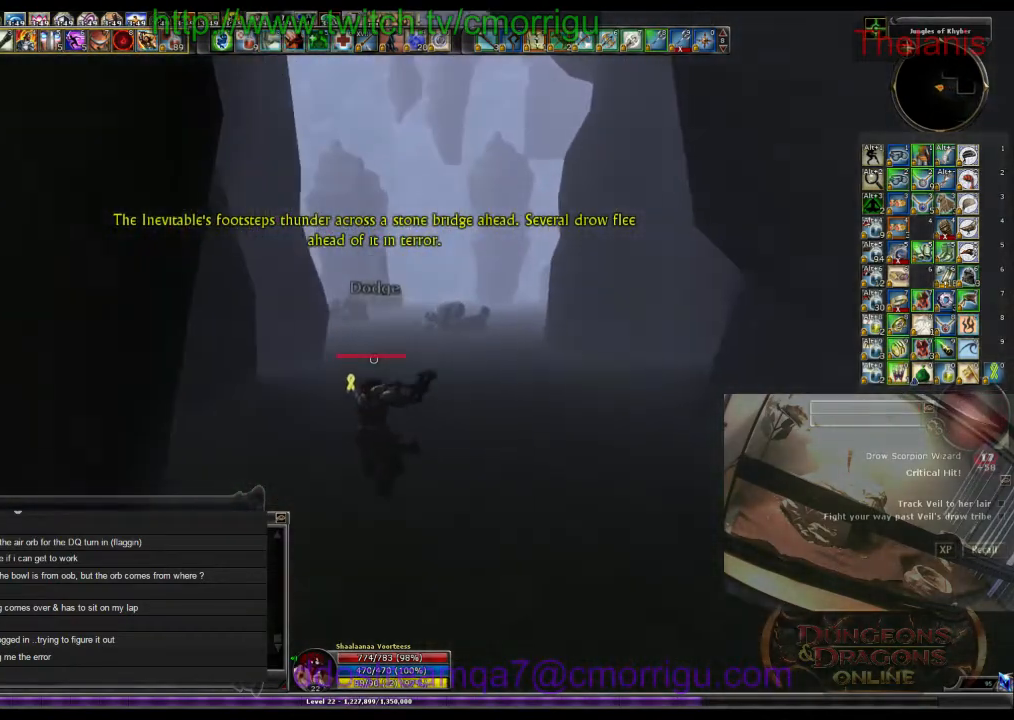
{"keys": ["w"], "events": []}
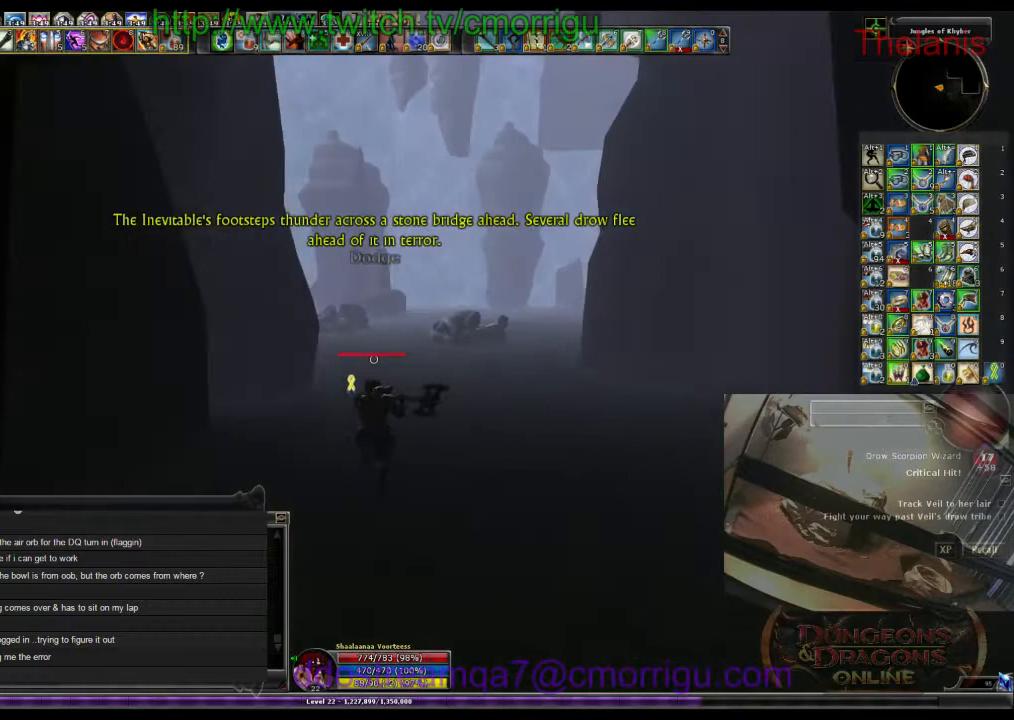
{"keys": ["w"], "events": []}
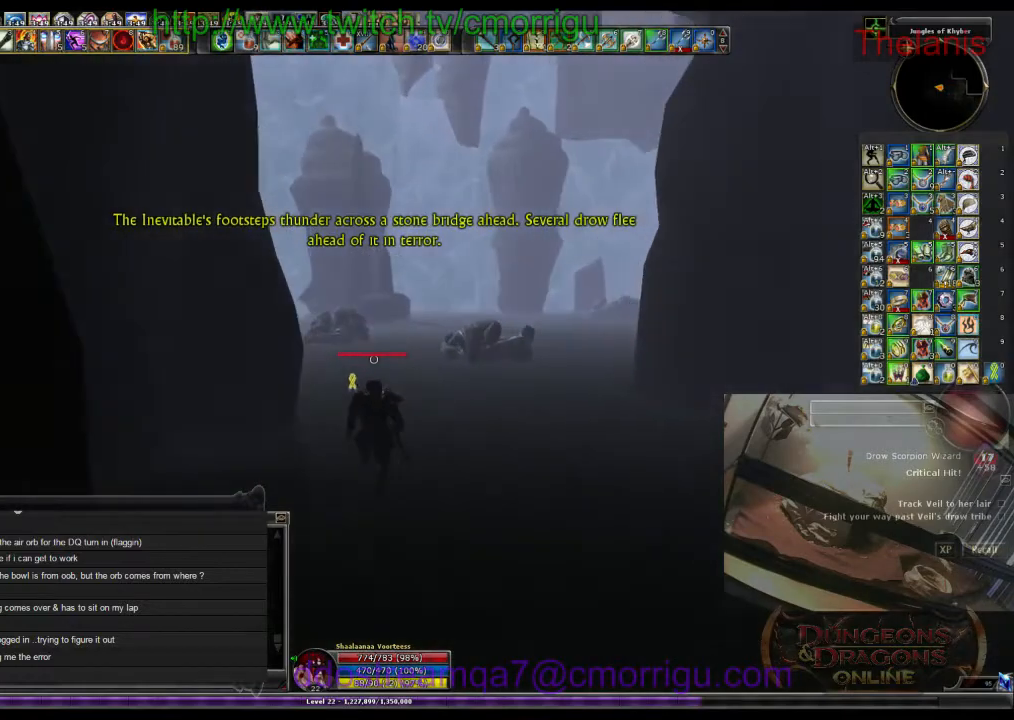
{"keys": ["w"], "events": []}
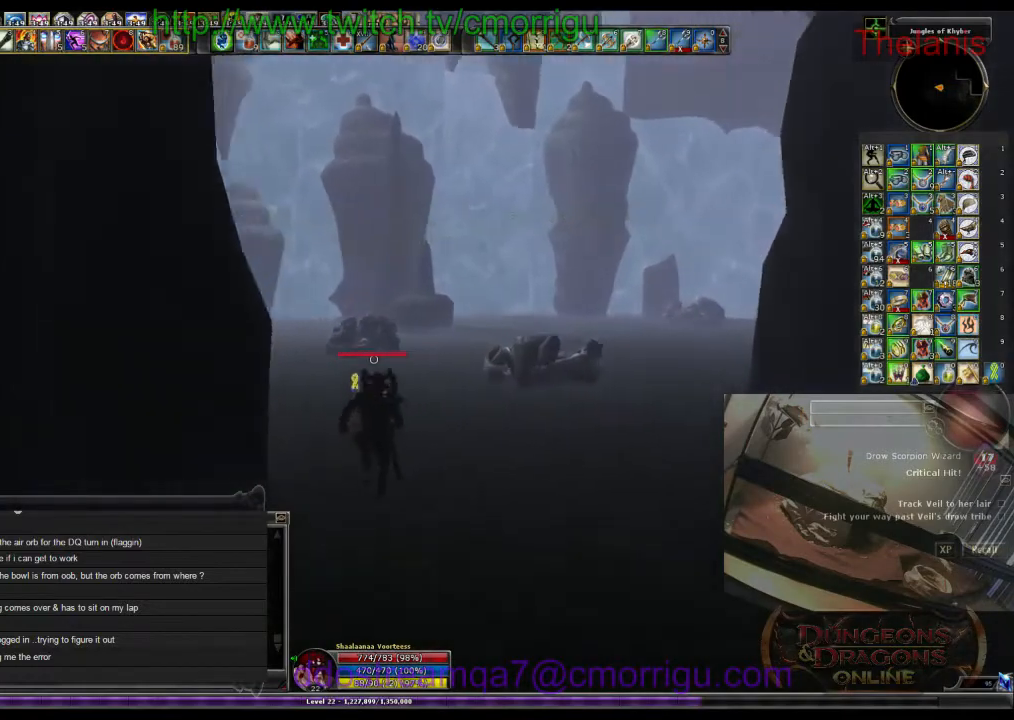
{"keys": ["w"], "events": []}
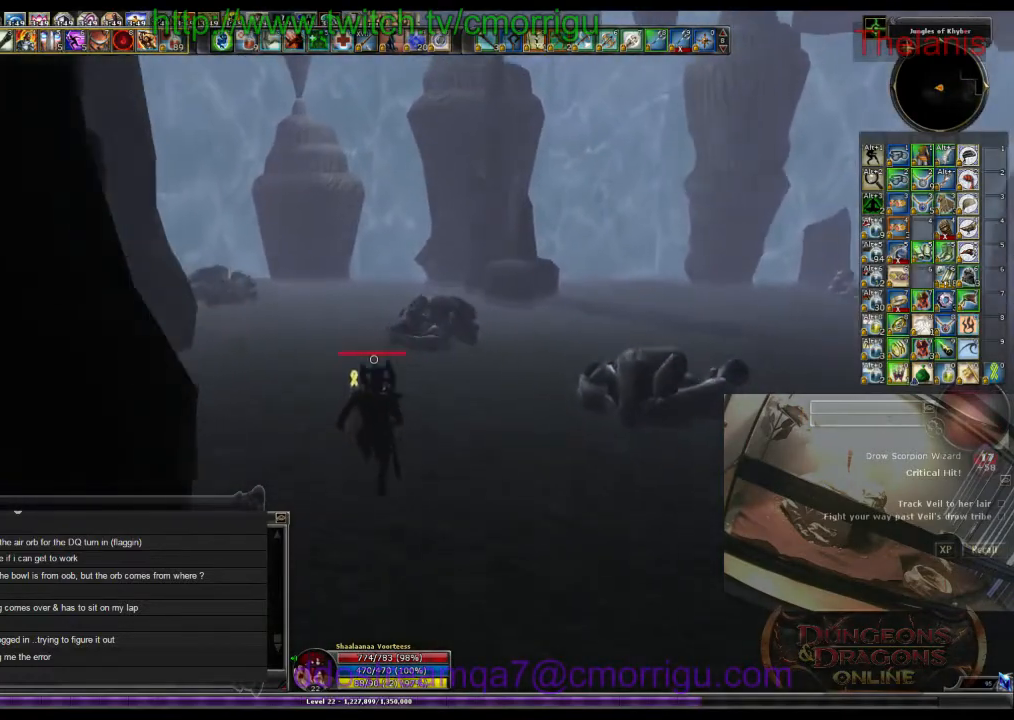
{"keys": ["w"], "events": []}
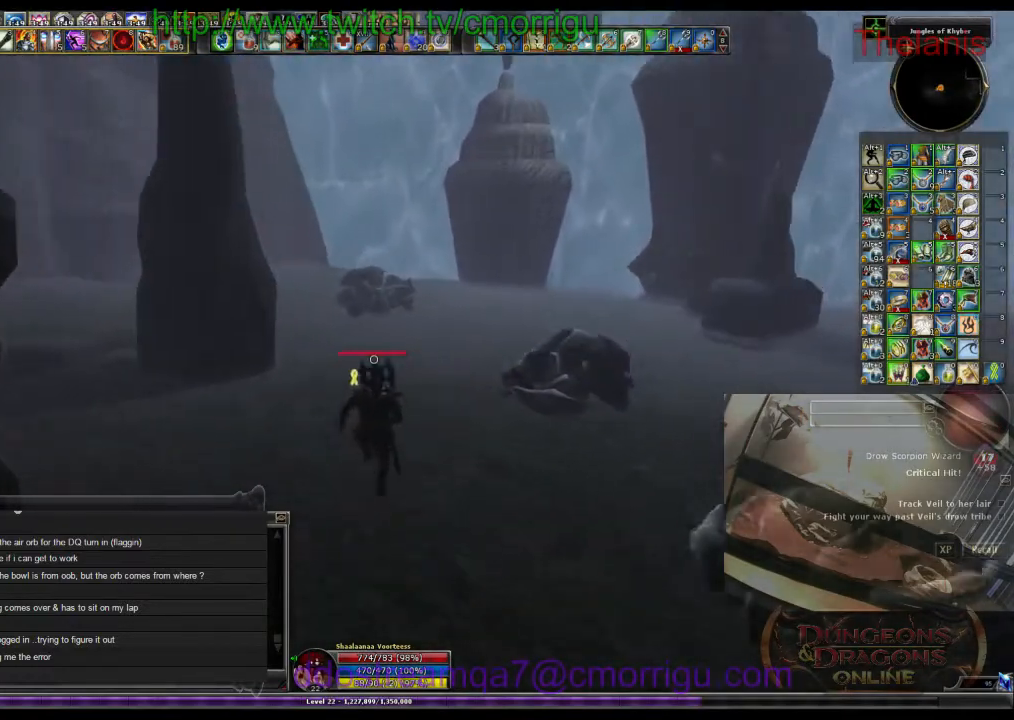
{"keys": ["w"], "events": []}
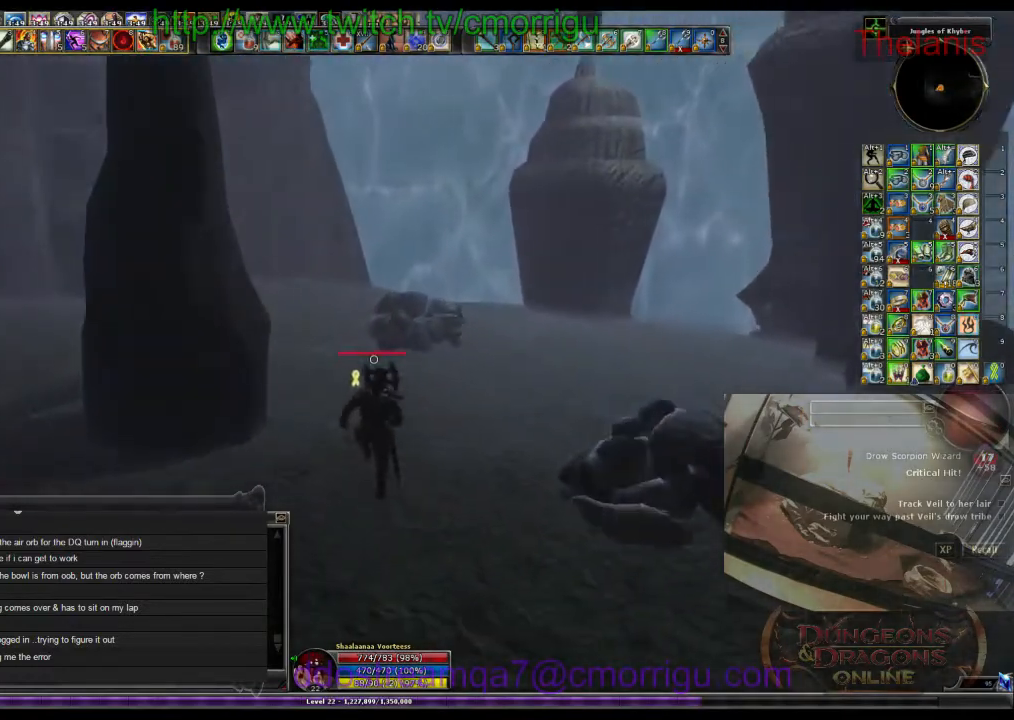
{"keys": ["w"], "events": []}
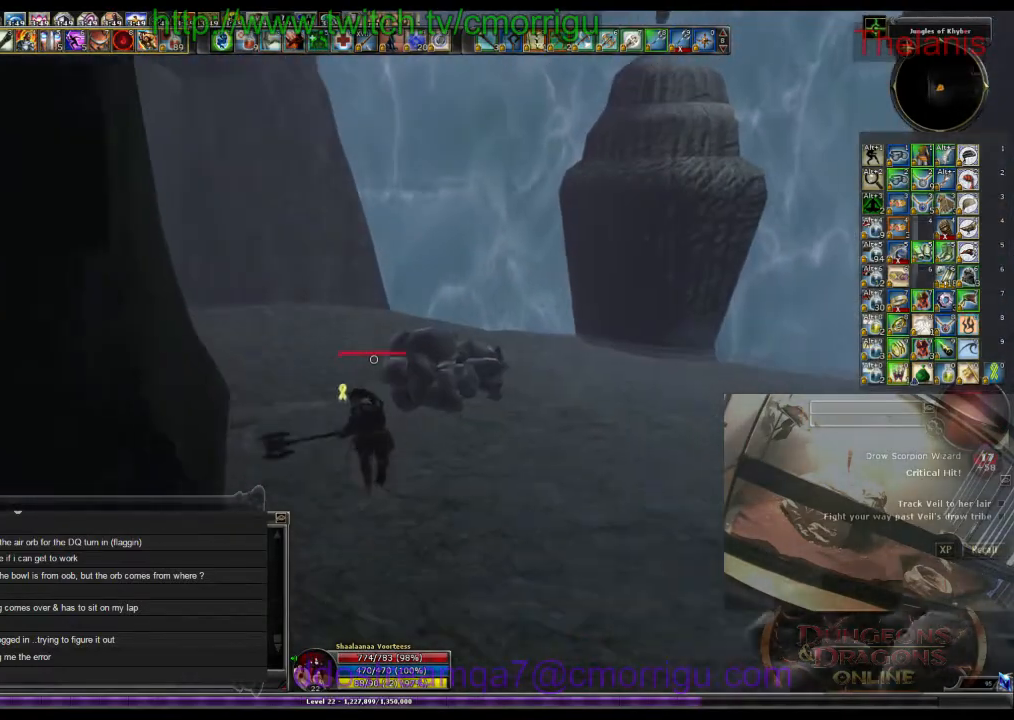
{"keys": ["a", "w"], "events": [[33, "a", "down"]]}
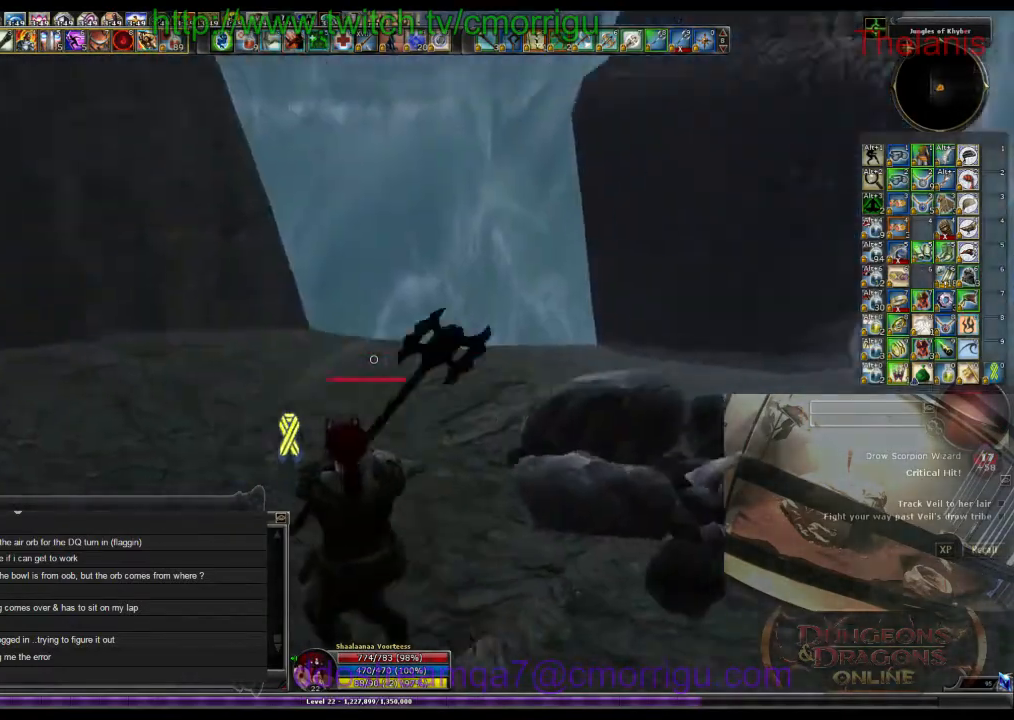
{"keys": [], "events": [[233, "a", "up"], [266, "w", "up"]]}
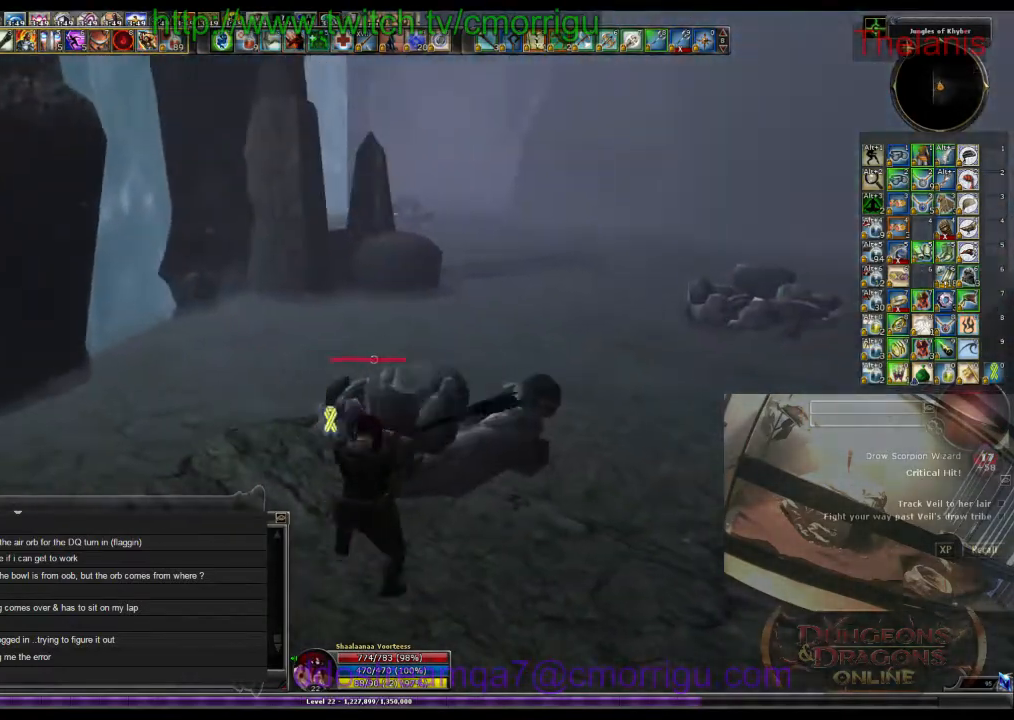
{"keys": ["a", "w"], "events": [[300, "w", "down"], [400, "a", "down"]]}
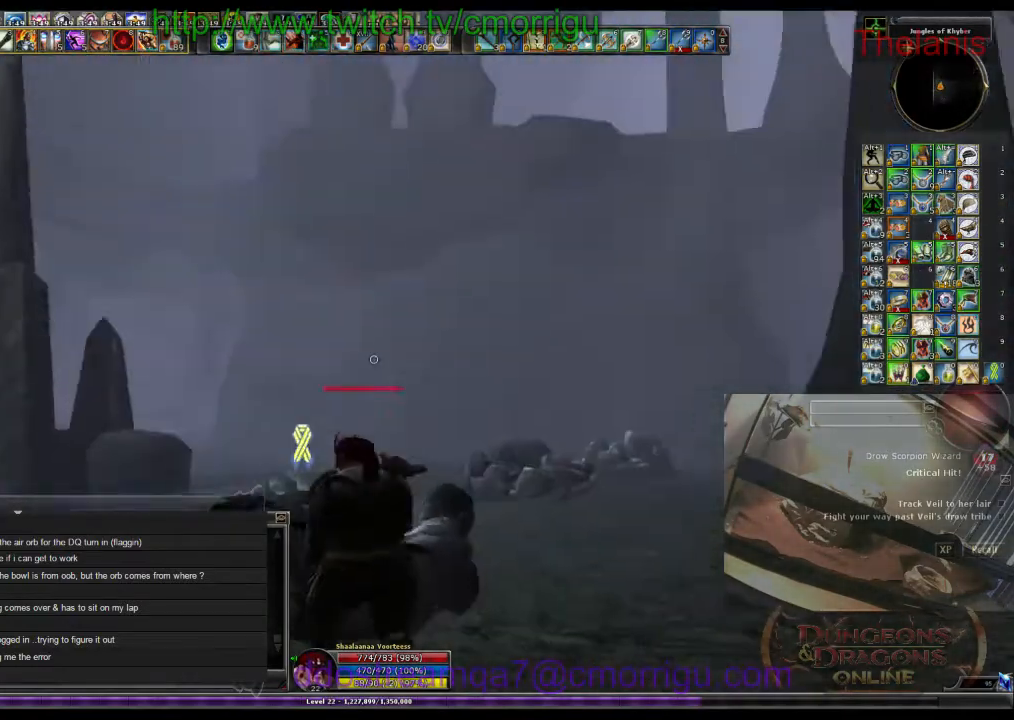
{"keys": [], "events": [[33, "w", "up"], [100, "a", "up"]]}